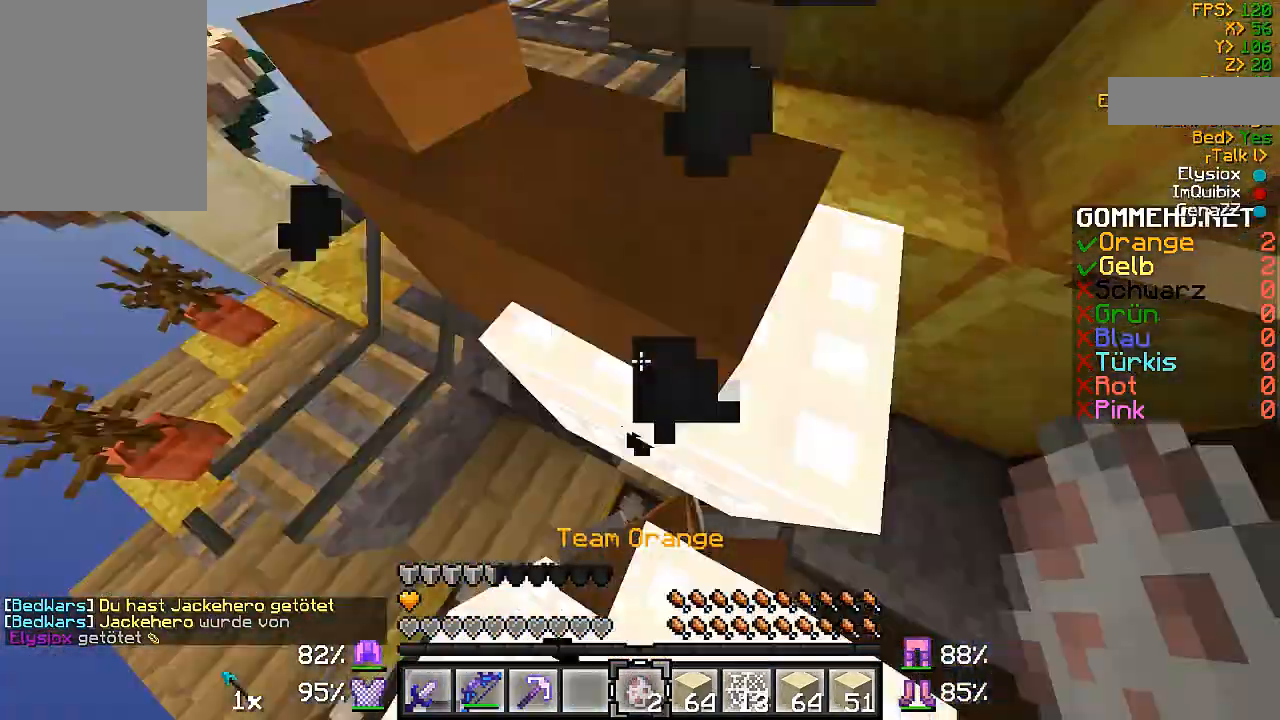
Gameplay with keyboard and mouse; each line is a JSON object with the keys and mouse buttons held at the frame after it. "events" lists presses ("down") and releases ("up") of "a", "d", "s", "w", "mouse_left" and "mouse_right" between this image and that frame as [ms after this image, input, new state], when the widget could be followed in between. "mouse_left", "mouse_right" = the "left", "right" buttons of the "mouse" list. No other keys are recorded. Fast repeated clicks can show as one long hold. Mouse movement is not recorded.
{"keys": [], "mouse": [], "events": [[100, "s", "down"], [467, "s", "up"]]}
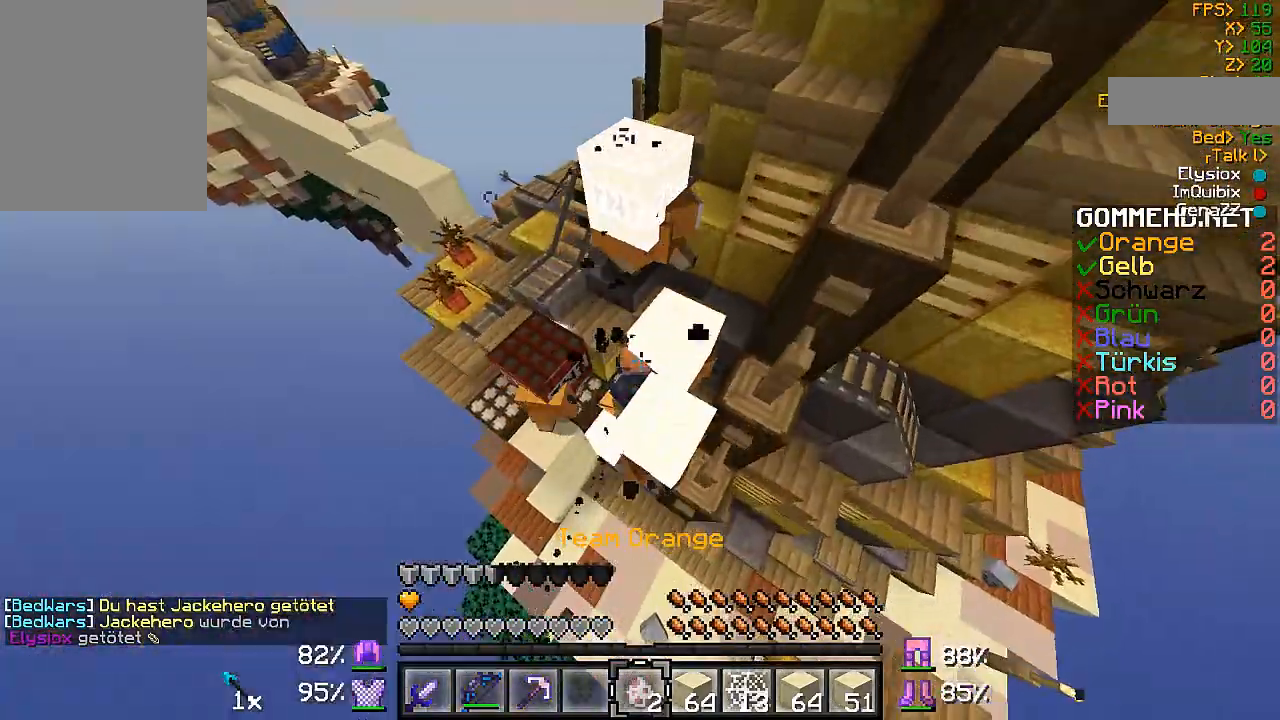
{"keys": ["d"], "mouse": [], "events": [[100, "d", "down"]]}
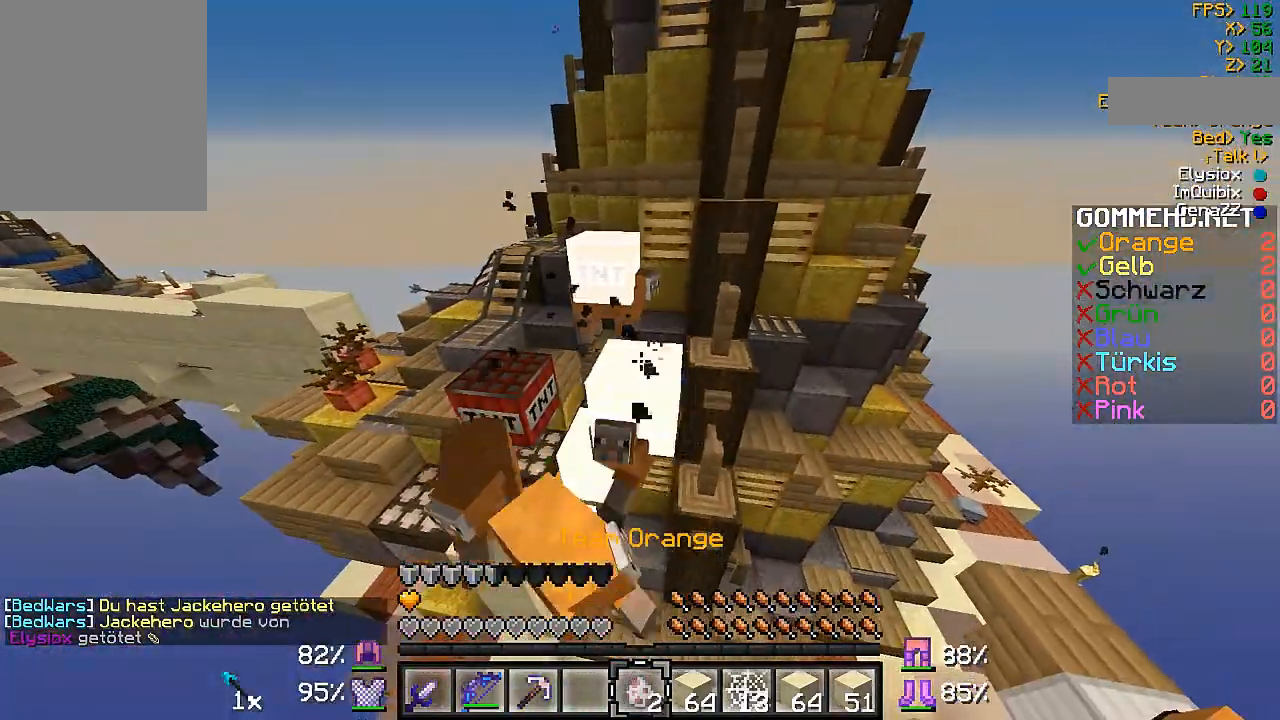
{"keys": [], "mouse": [], "events": [[300, "d", "up"]]}
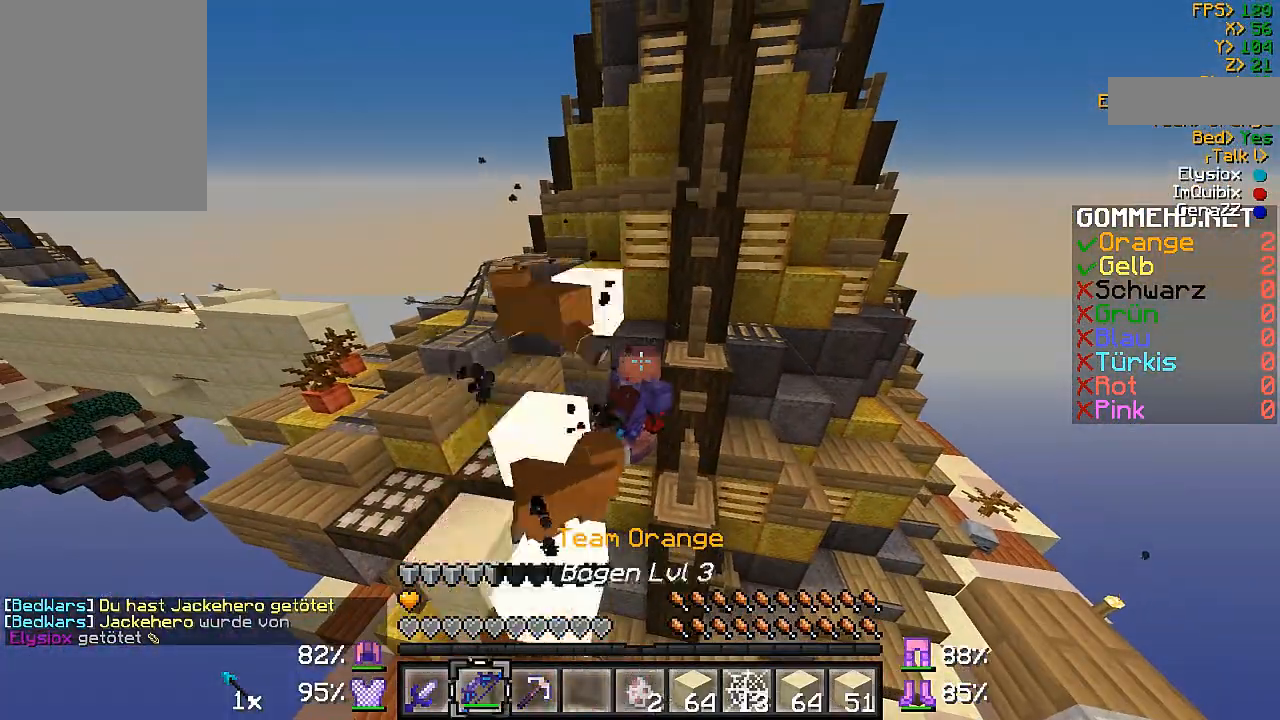
{"keys": [], "mouse": [], "events": []}
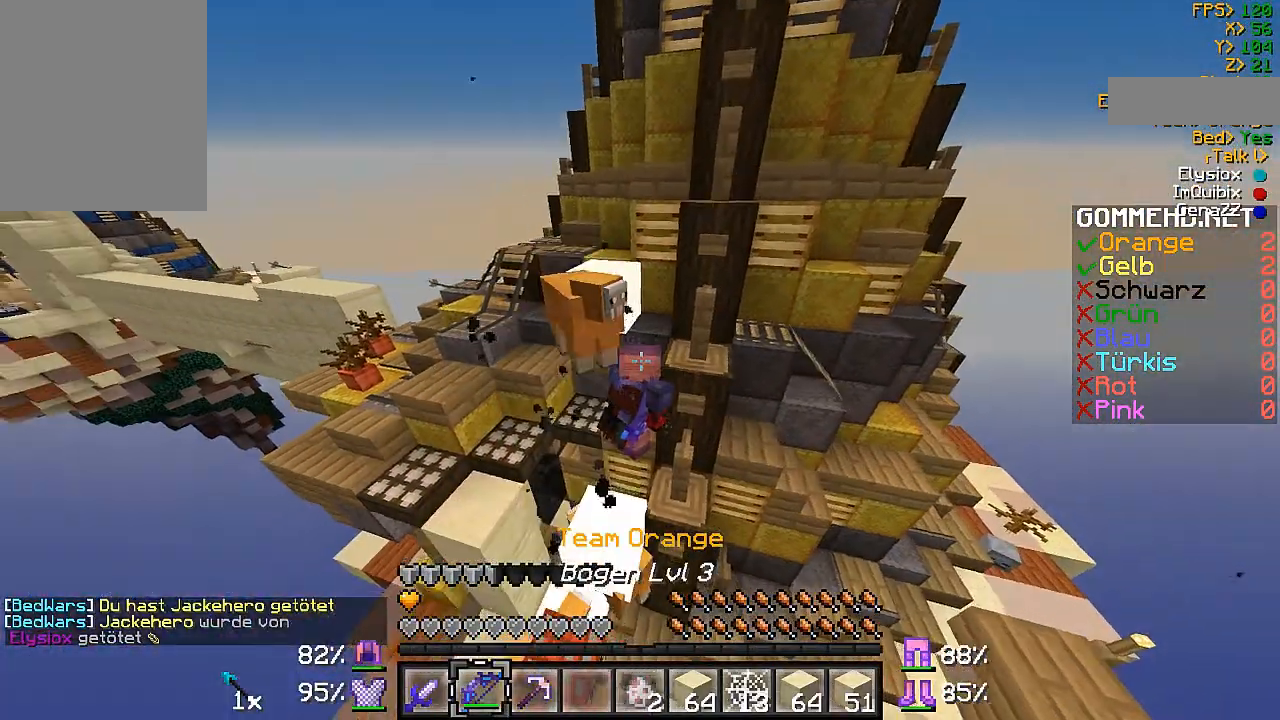
{"keys": [], "mouse": [], "events": []}
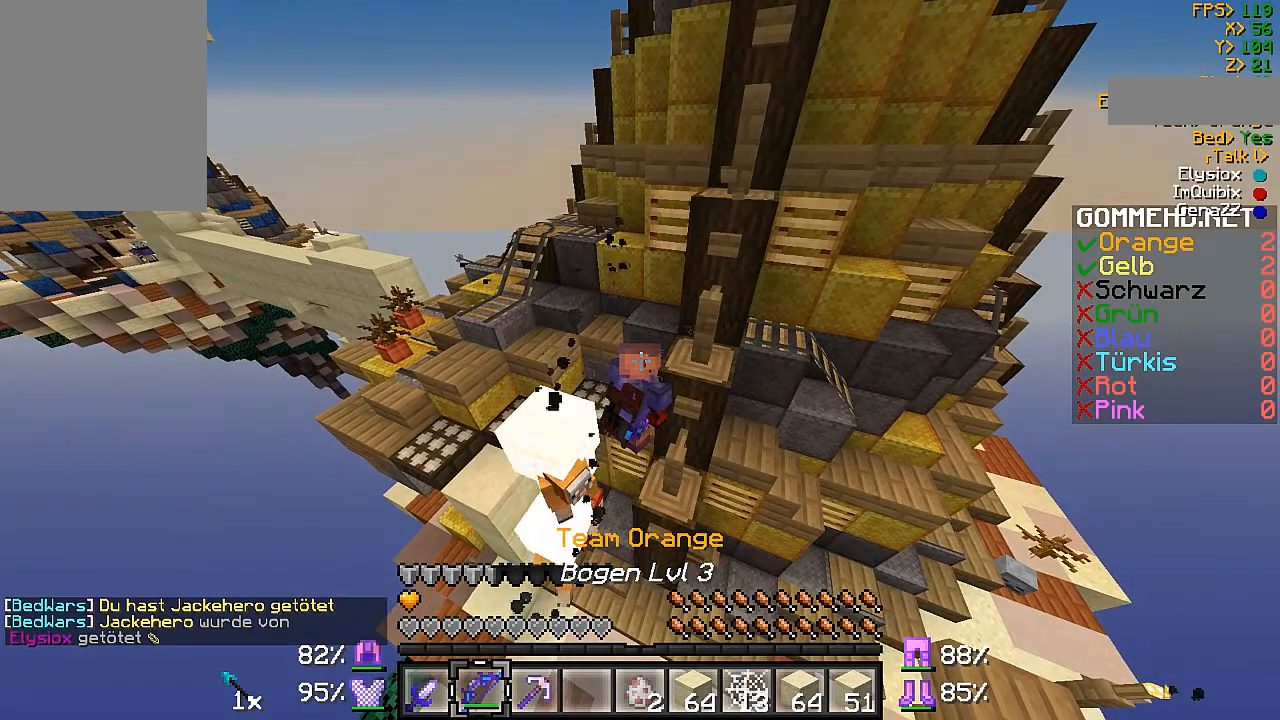
{"keys": [], "mouse": [], "events": []}
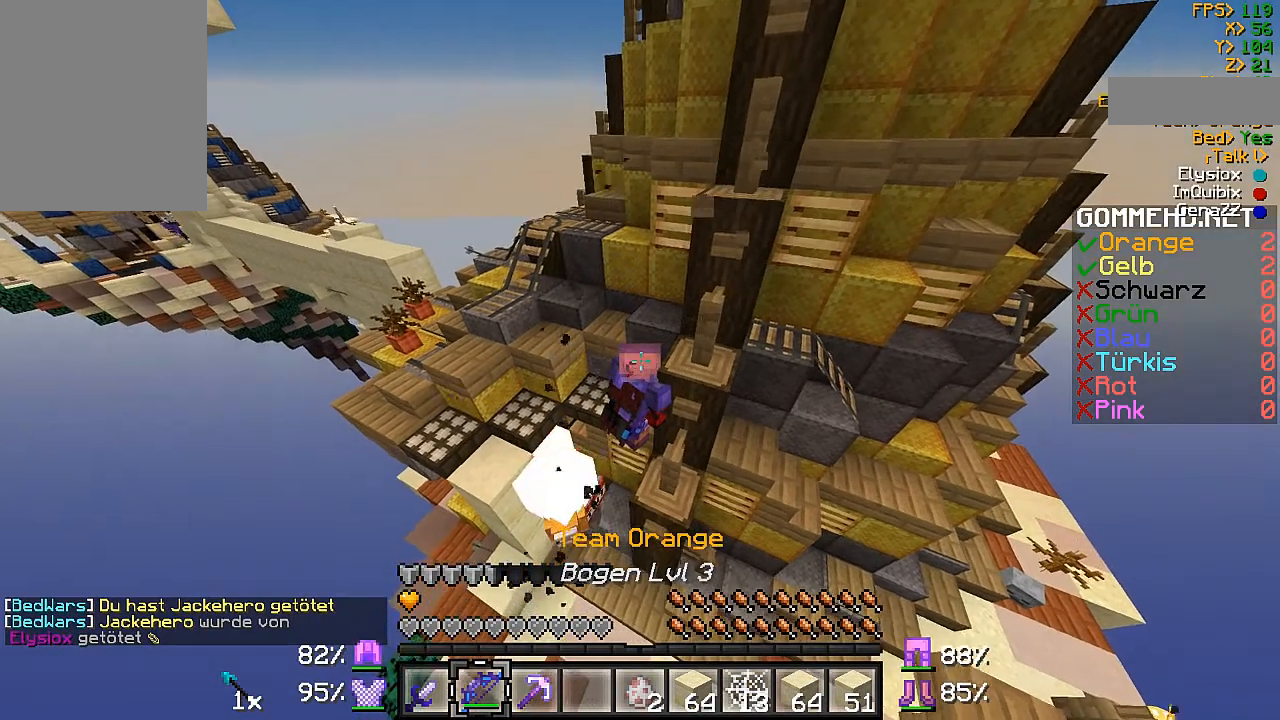
{"keys": [], "mouse": [], "events": []}
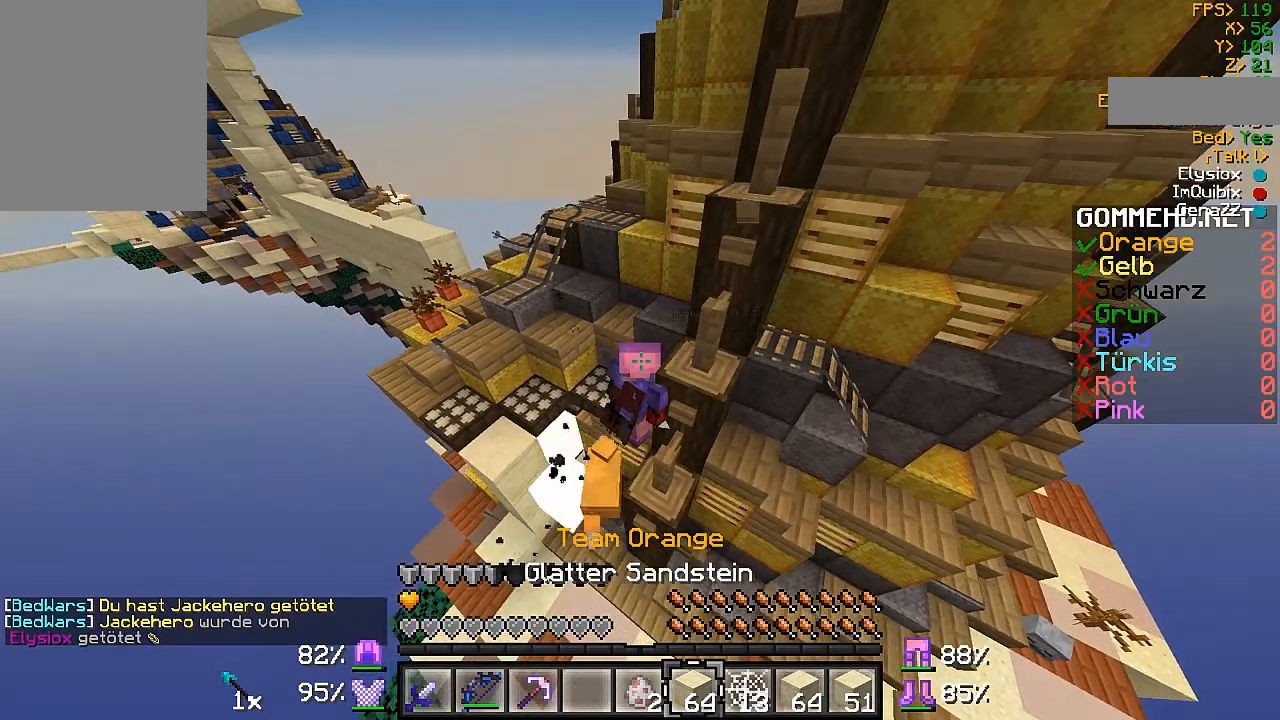
{"keys": [], "mouse": ["right"], "events": [[300, "mouse_right", "down"], [400, "mouse_right", "up"], [500, "mouse_right", "down"]]}
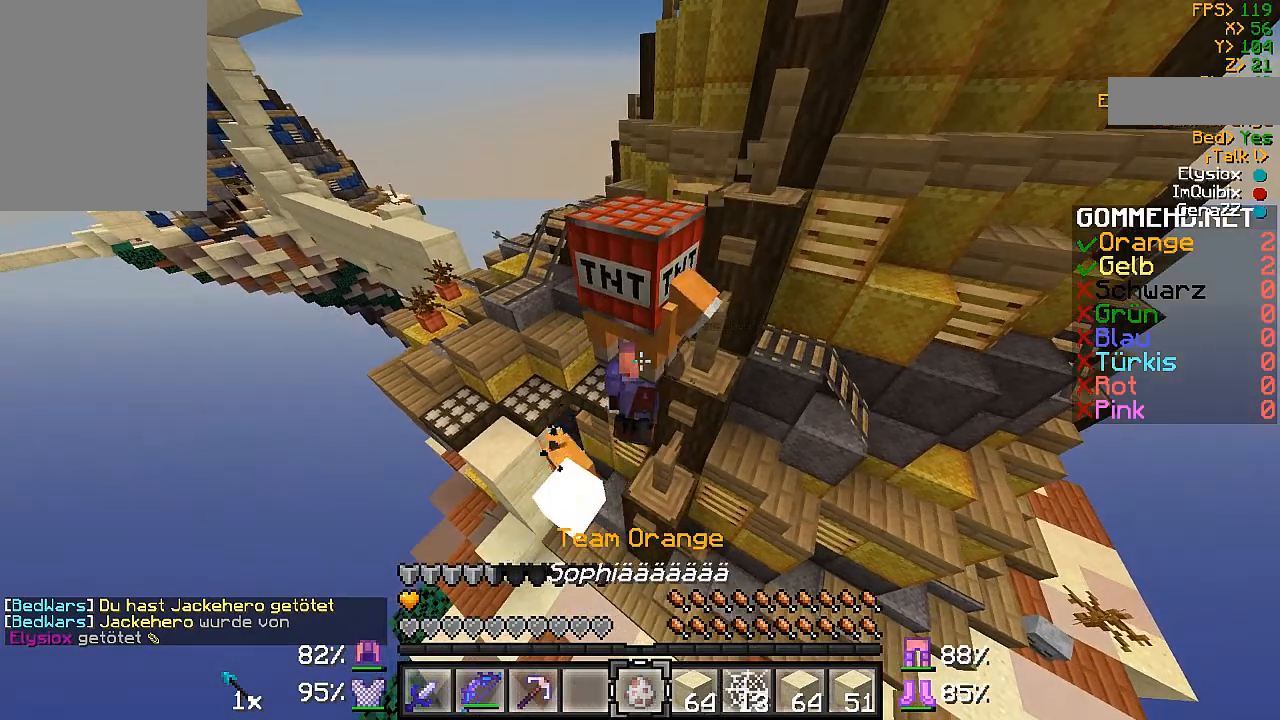
{"keys": [], "mouse": [], "events": [[100, "mouse_right", "up"], [133, "mouse_right", "down"], [300, "mouse_right", "up"]]}
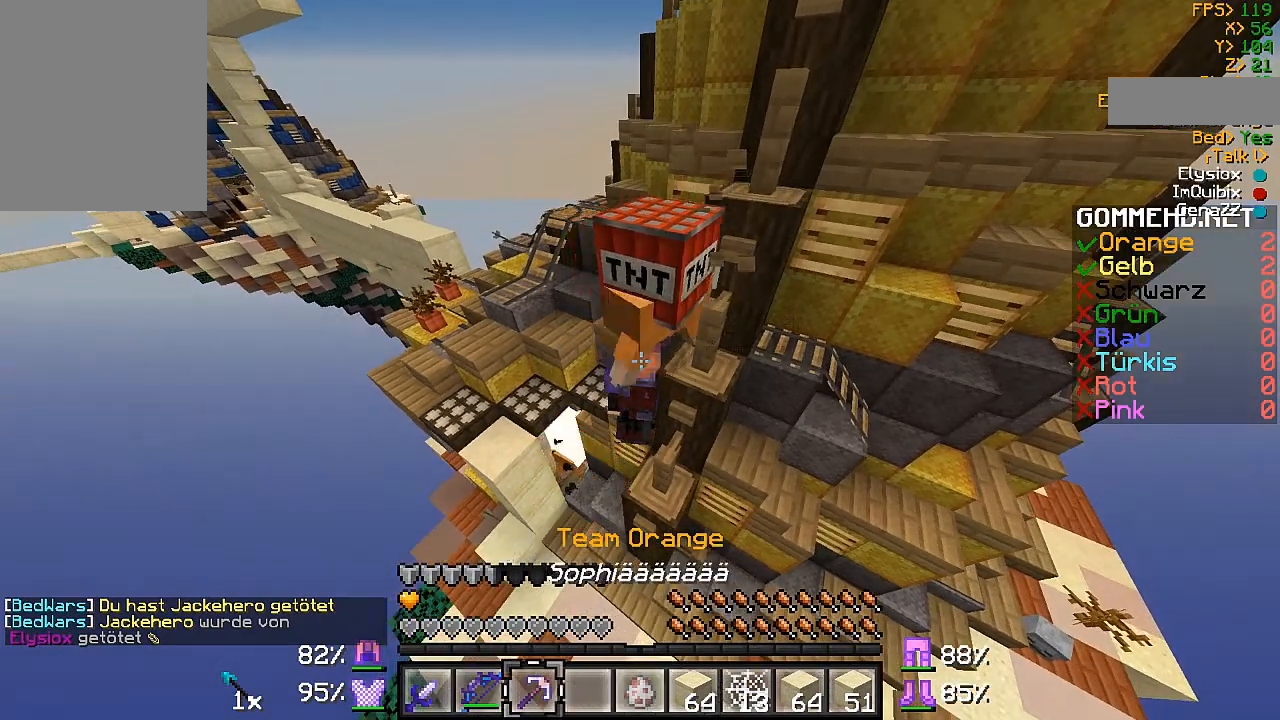
{"keys": [], "mouse": [], "events": []}
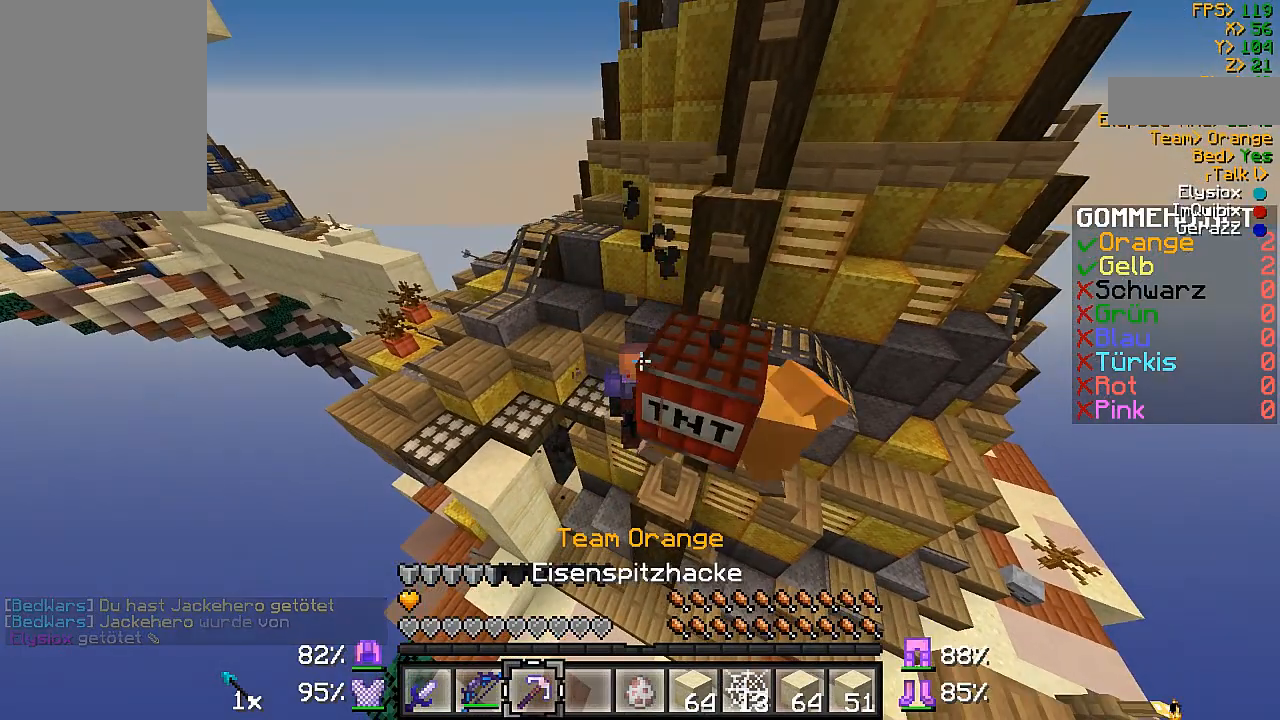
{"keys": [], "mouse": [], "events": []}
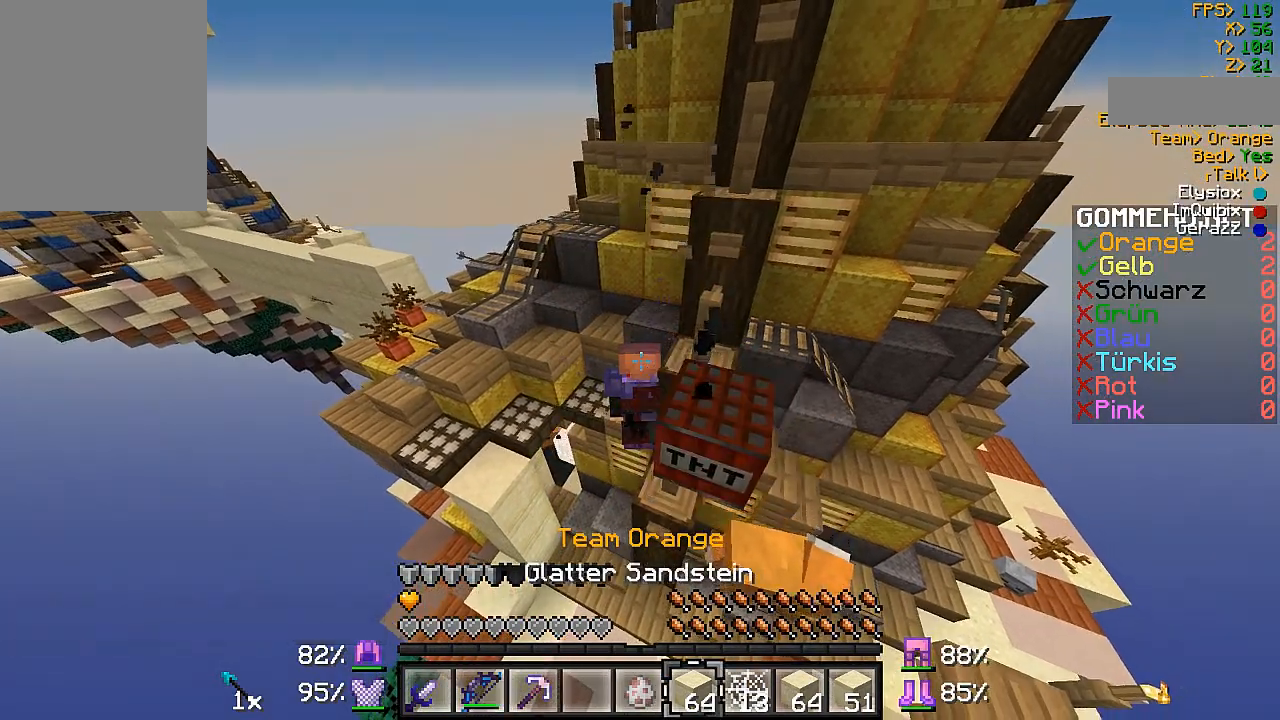
{"keys": [], "mouse": [], "events": [[200, "mouse_right", "down"], [333, "mouse_right", "up"]]}
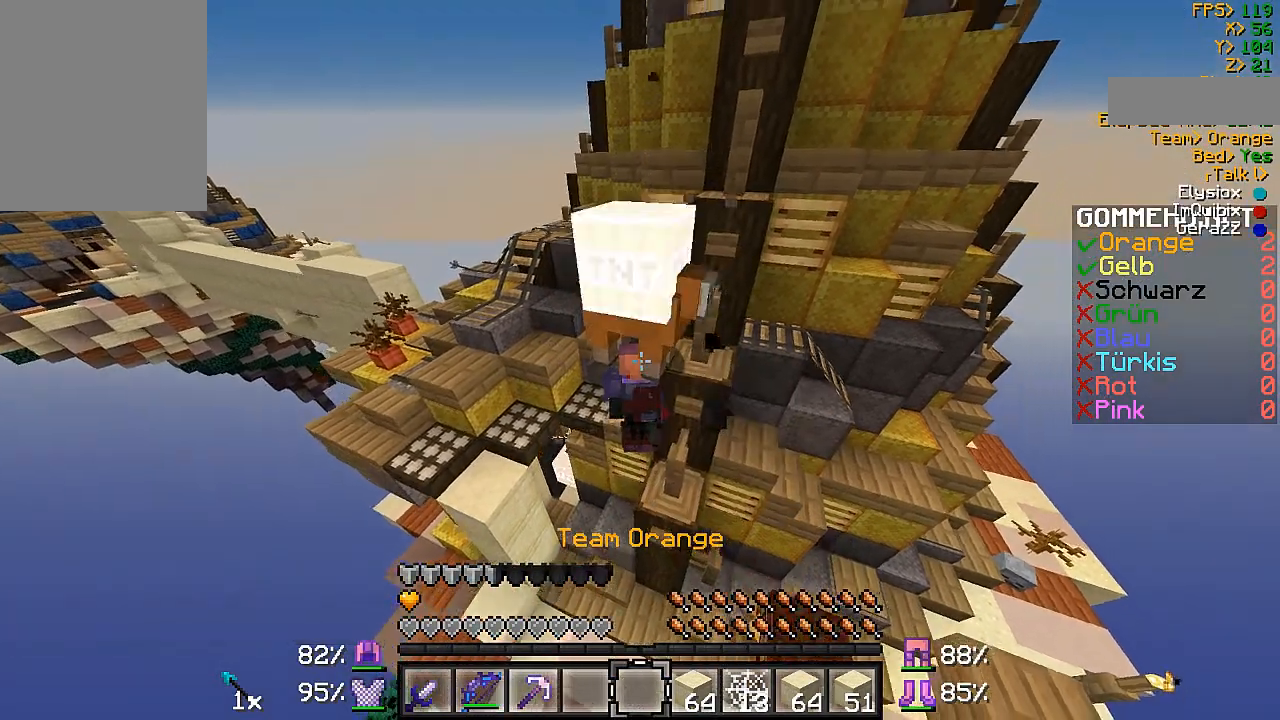
{"keys": [], "mouse": [], "events": []}
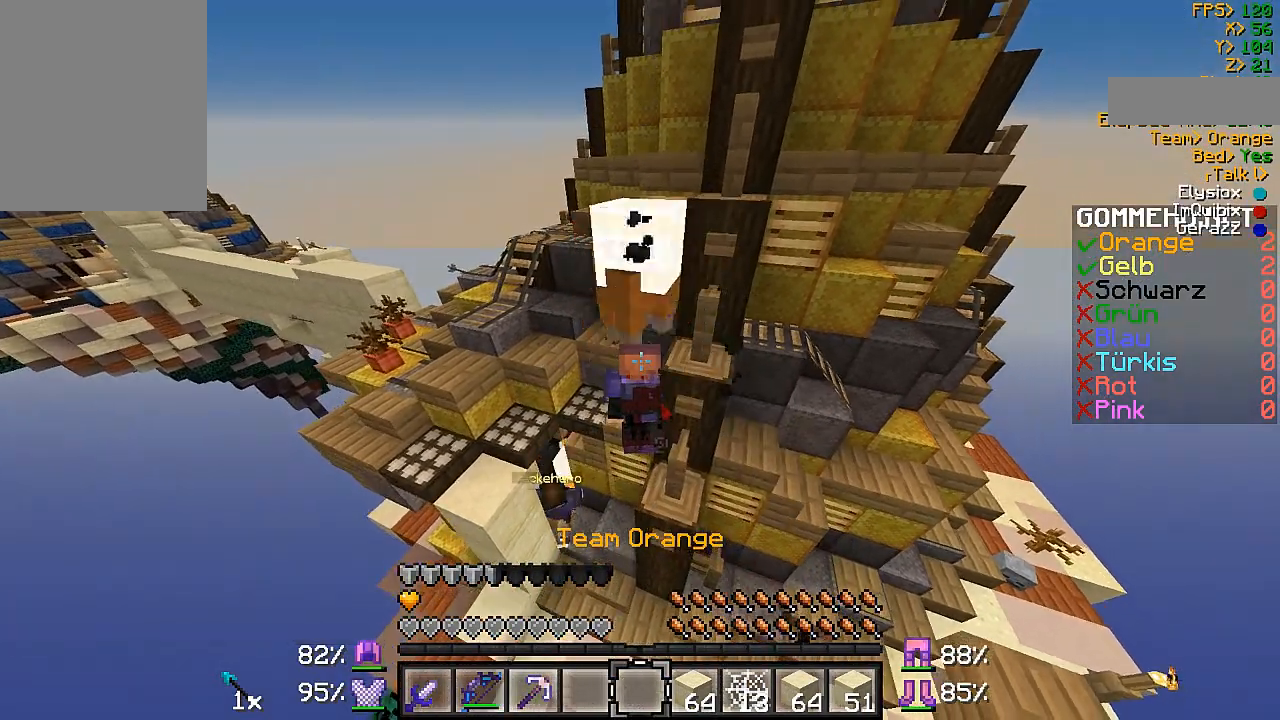
{"keys": [], "mouse": [], "events": []}
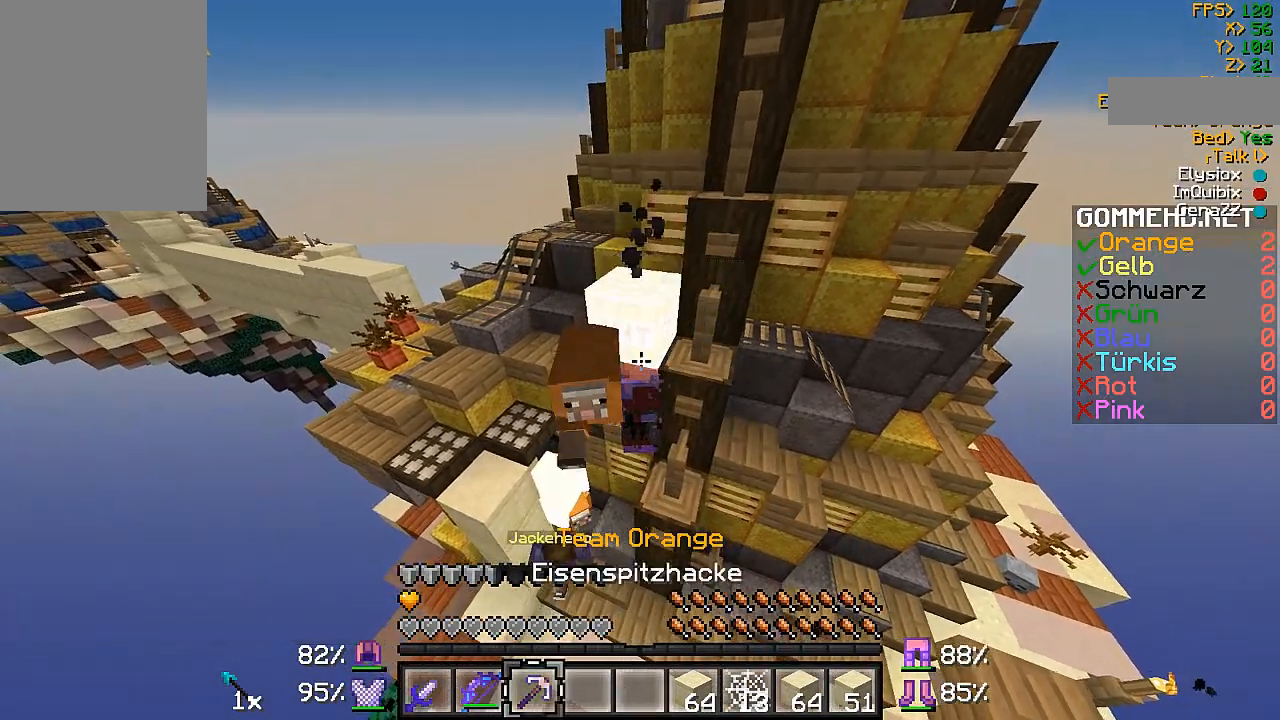
{"keys": [], "mouse": [], "events": [[67, "w", "down"], [400, "w", "up"]]}
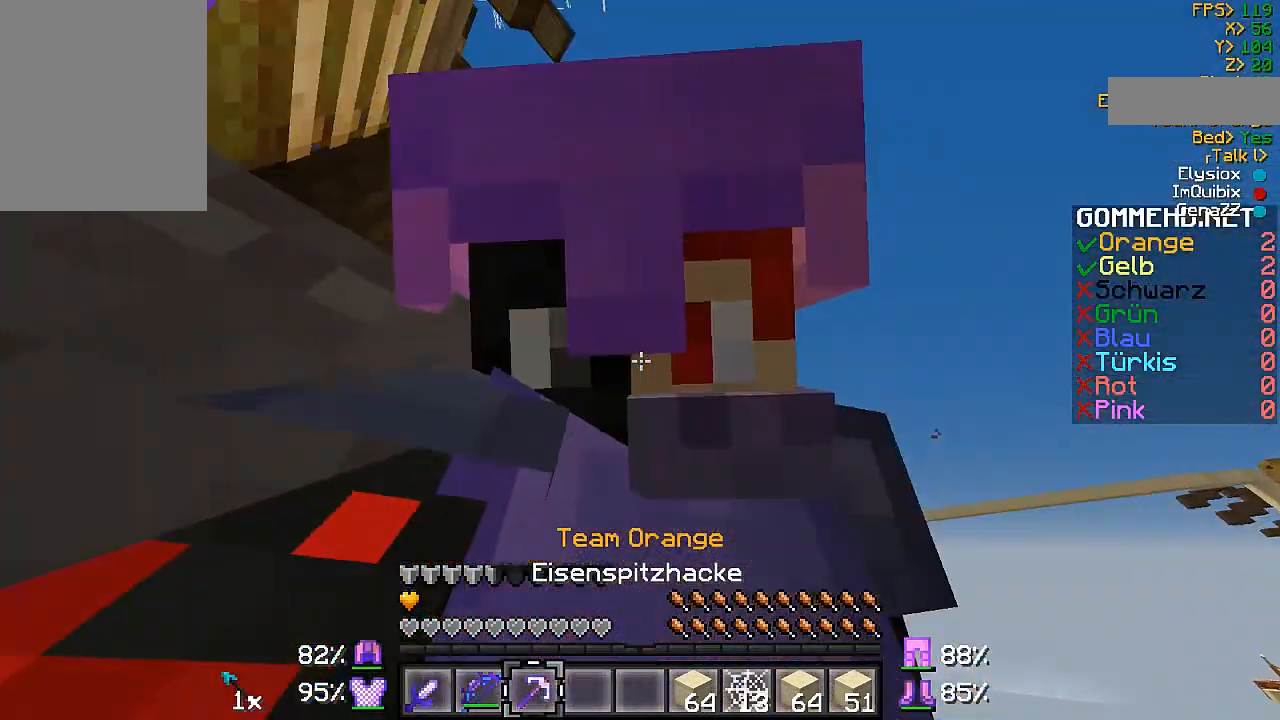
{"keys": [], "mouse": [], "events": []}
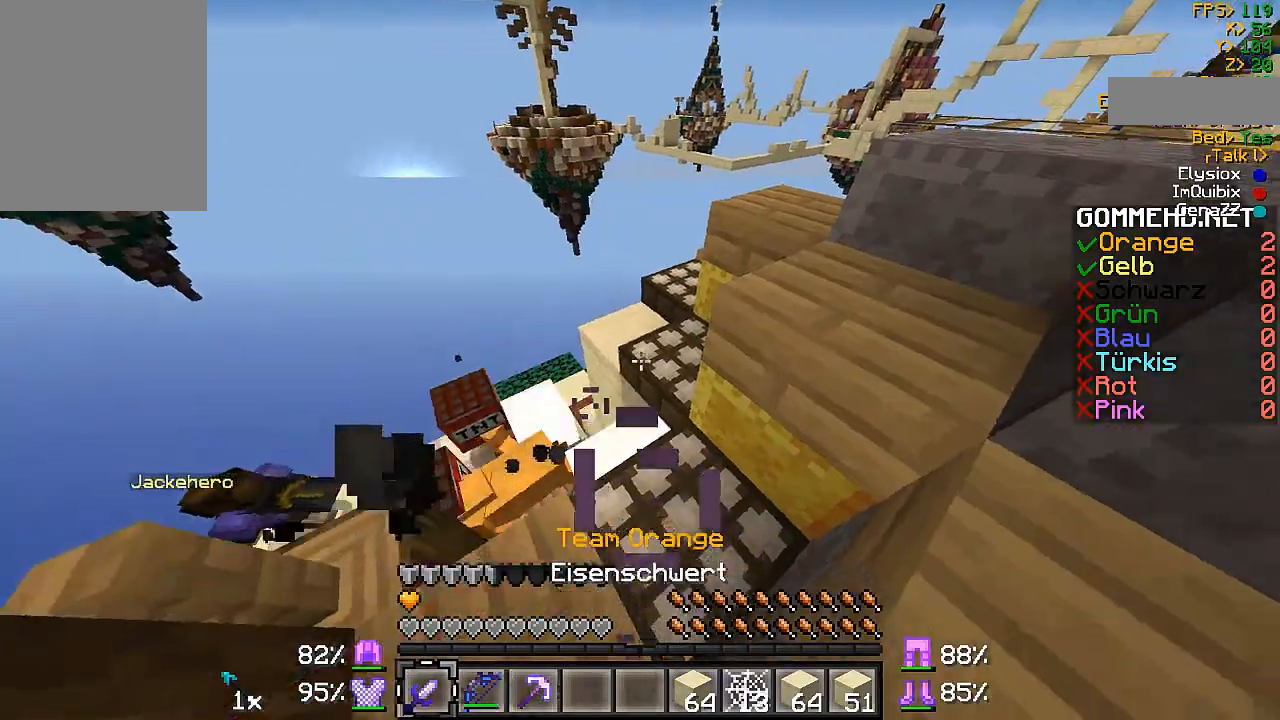
{"keys": [], "mouse": [], "events": []}
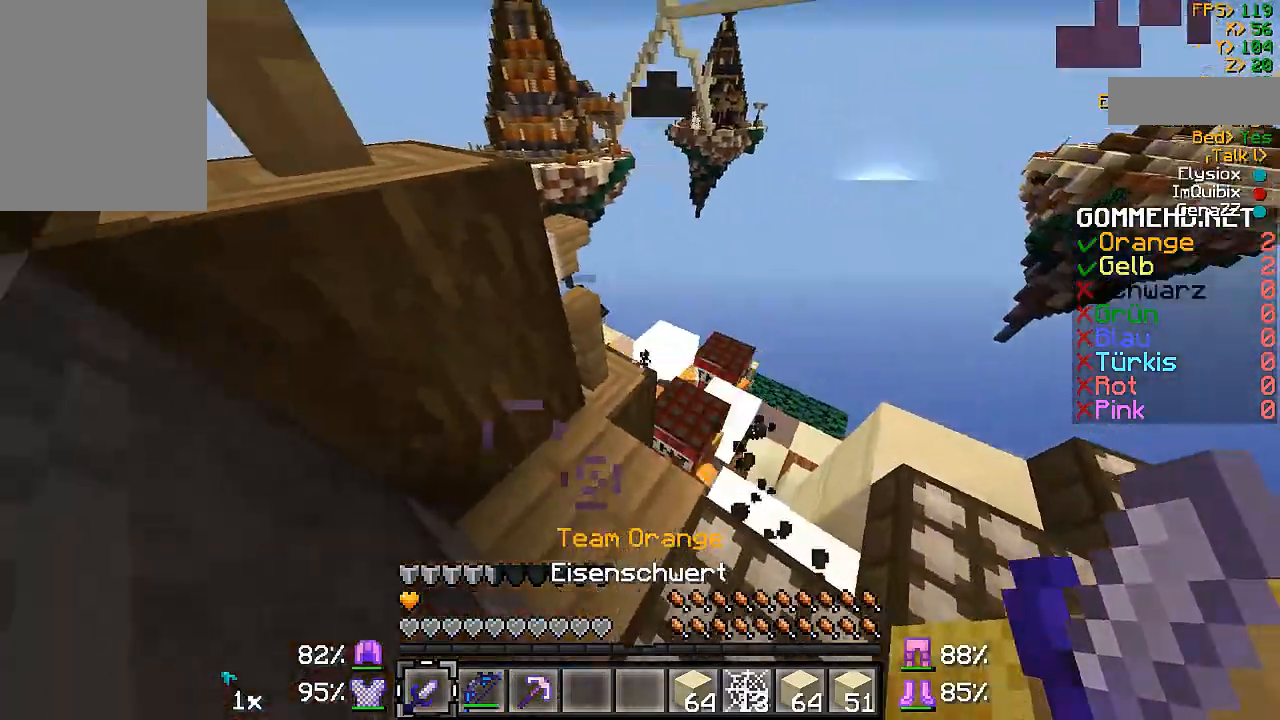
{"keys": ["d"], "mouse": ["right"], "events": [[167, "d", "down"], [233, "d", "up"], [267, "mouse_right", "down"], [333, "d", "down"]]}
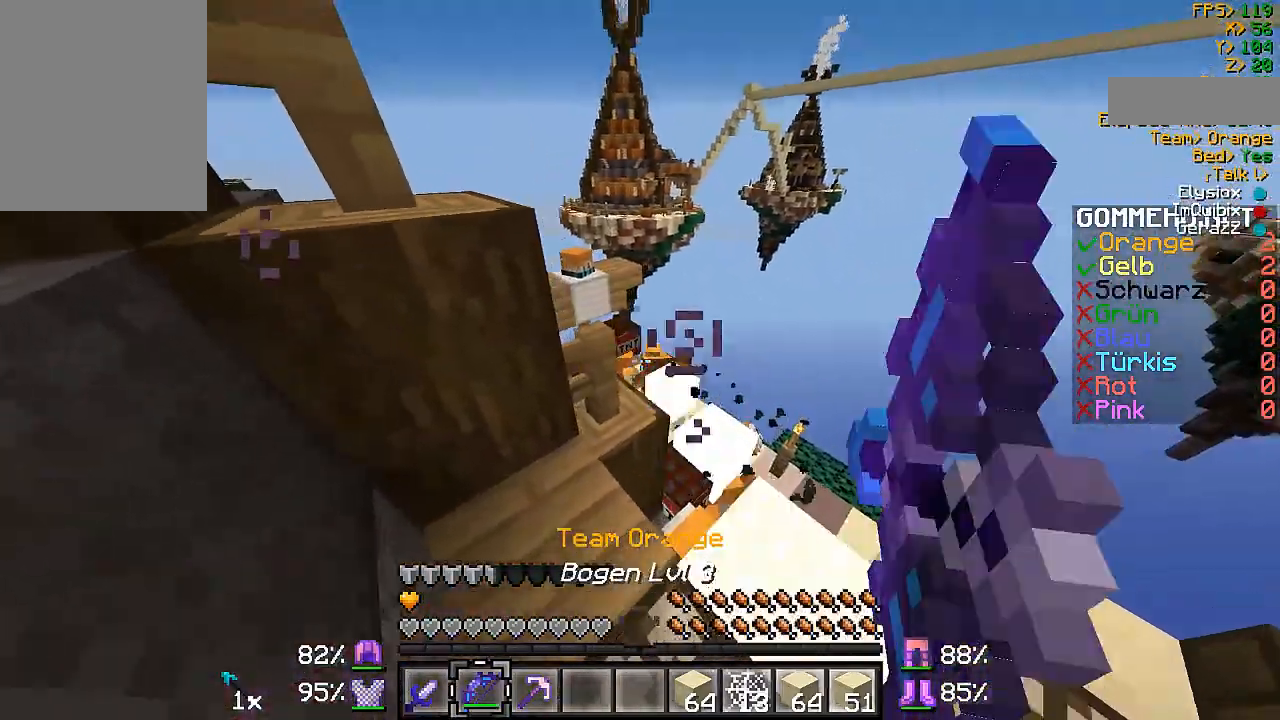
{"keys": [], "mouse": ["right"], "events": [[400, "d", "up"]]}
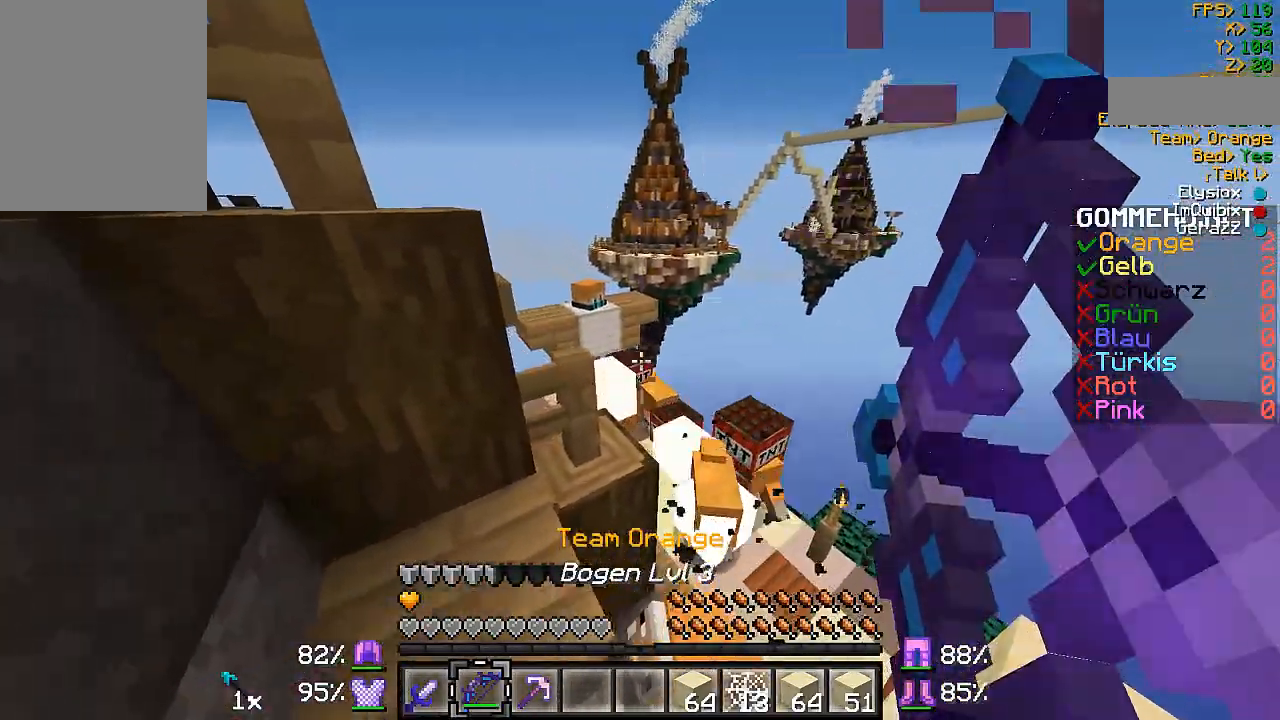
{"keys": [], "mouse": ["right"], "events": [[133, "mouse_right", "up"], [200, "mouse_right", "down"]]}
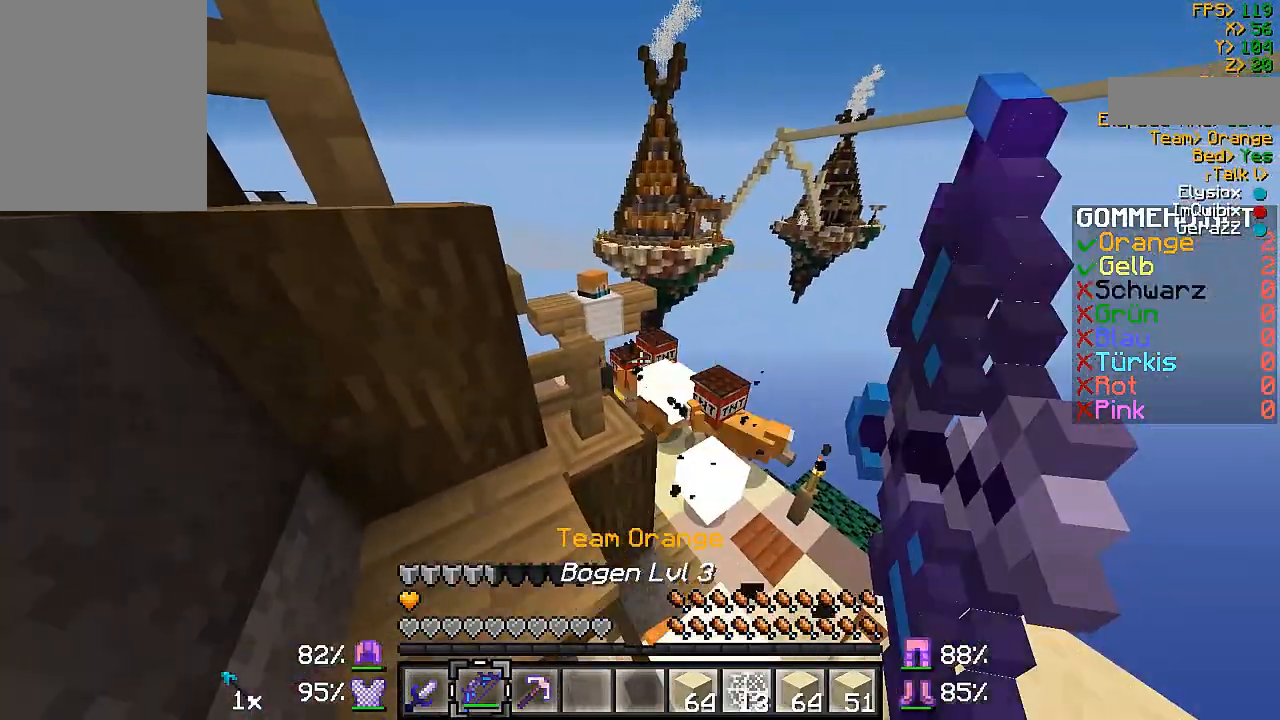
{"keys": [], "mouse": ["right"], "events": []}
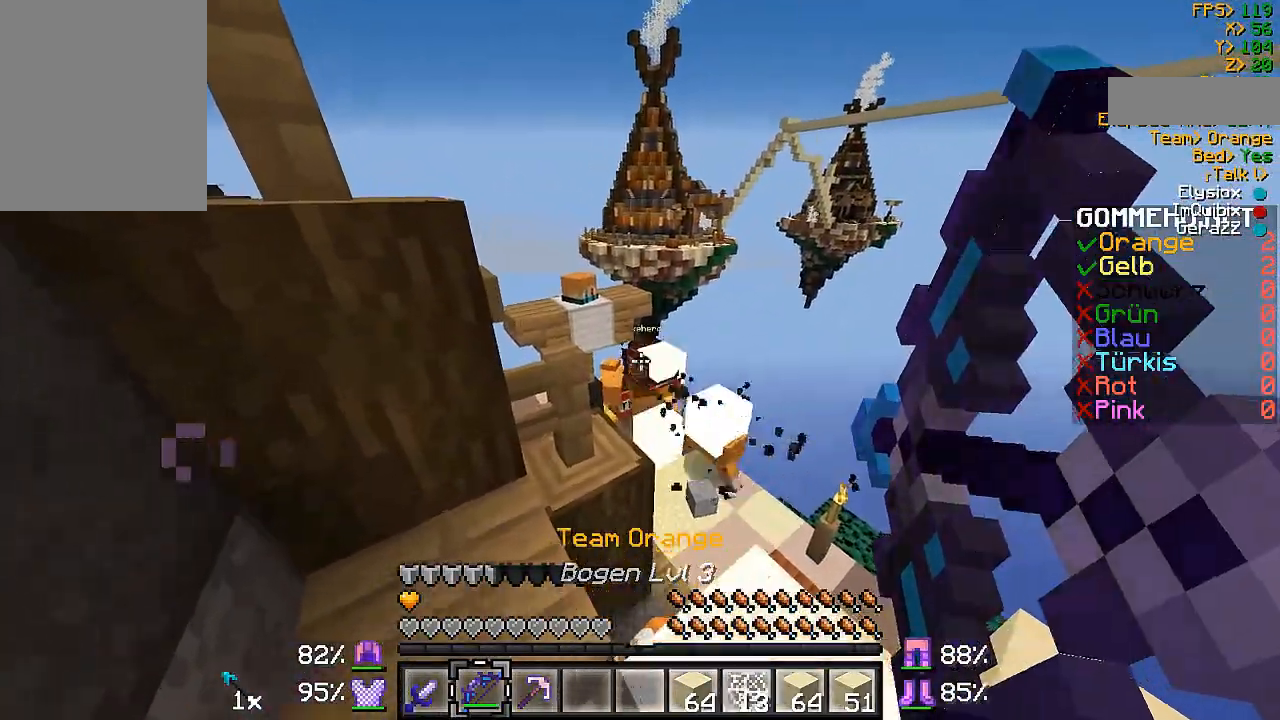
{"keys": [], "mouse": ["right"], "events": [[33, "mouse_right", "up"], [133, "mouse_right", "down"]]}
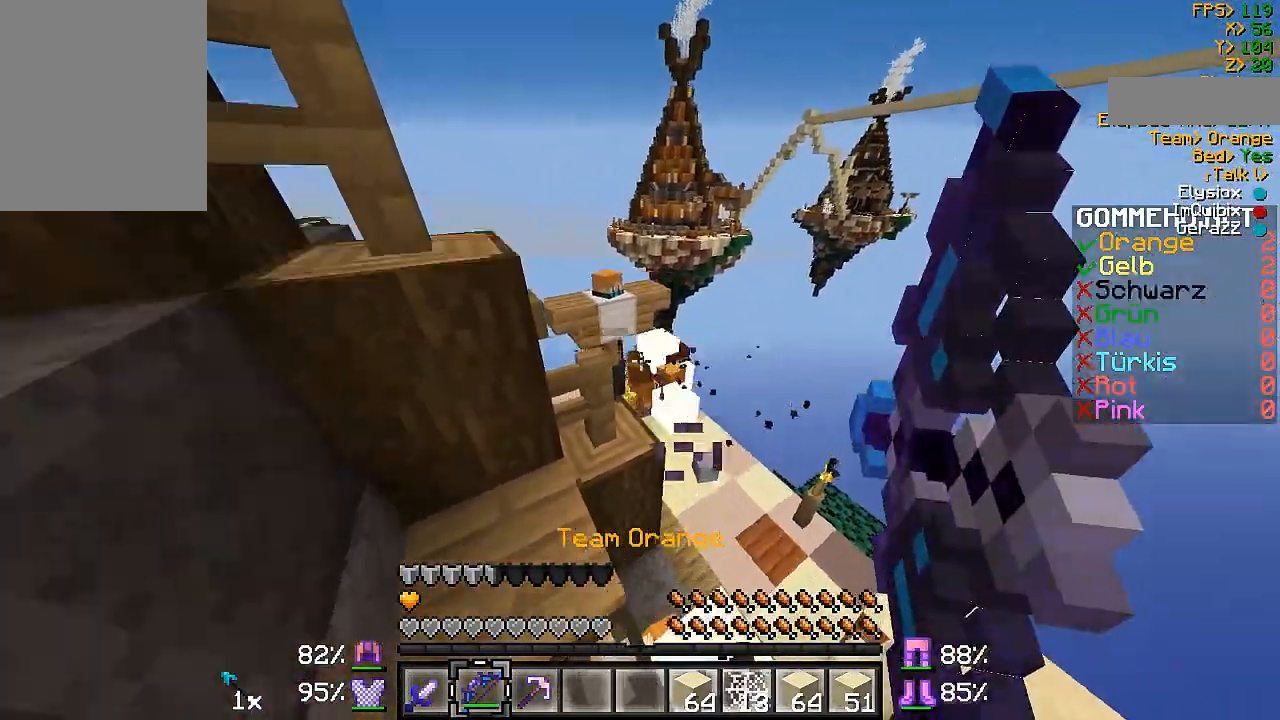
{"keys": [], "mouse": [], "events": [[133, "d", "down"], [300, "d", "up"], [500, "mouse_right", "up"]]}
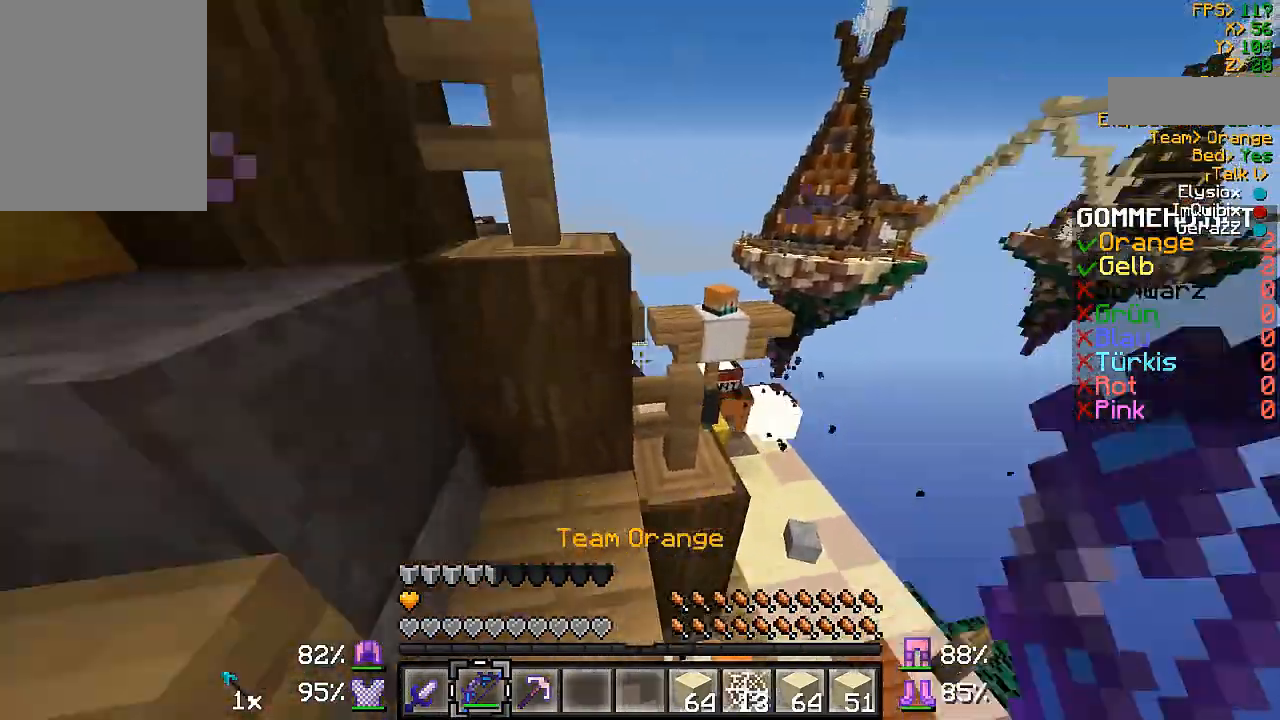
{"keys": [], "mouse": [], "events": []}
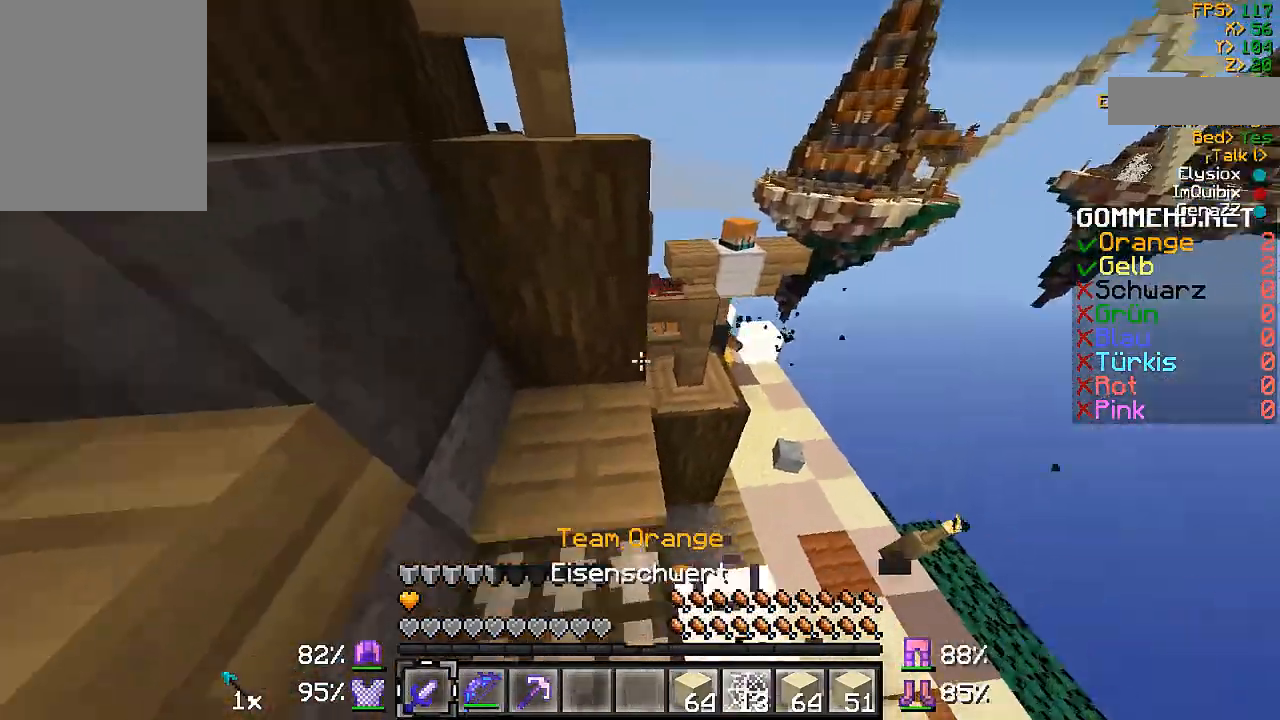
{"keys": ["w"], "mouse": [], "events": [[33, "d", "down"], [300, "d", "up"], [400, "w", "down"]]}
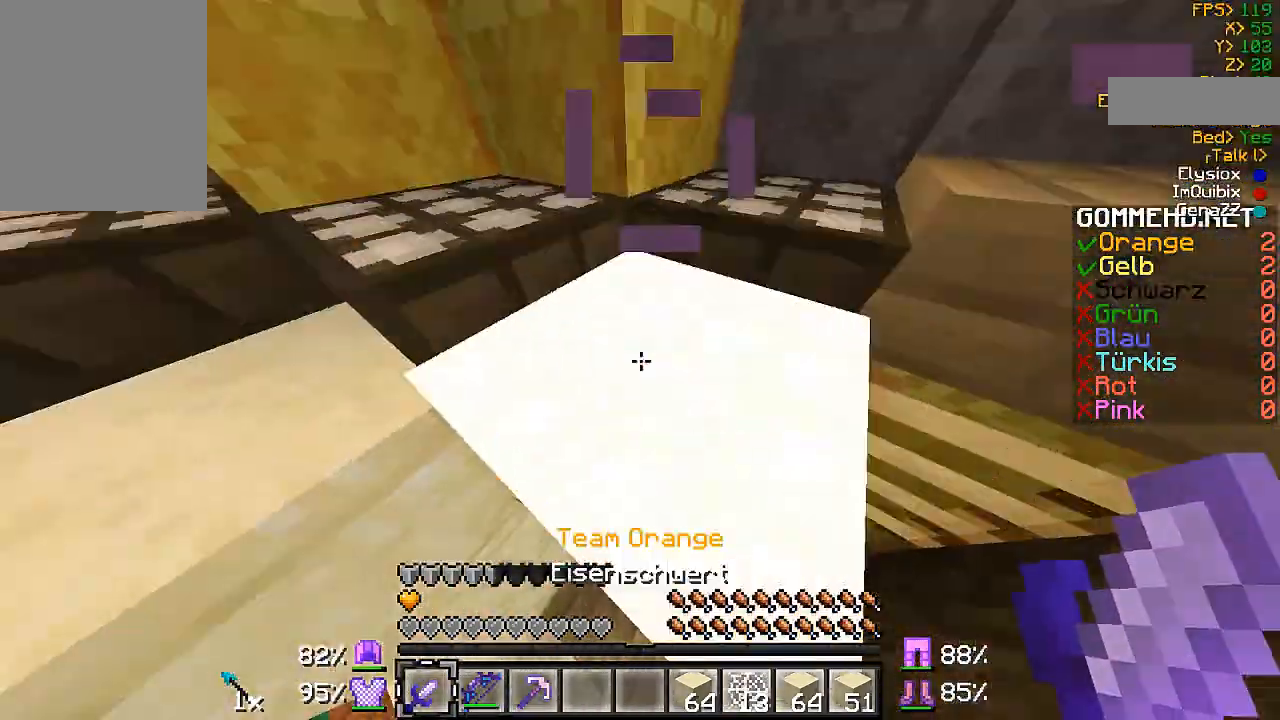
{"keys": ["a", "w"], "mouse": [], "events": [[33, "a", "down"], [133, "a", "up"], [500, "a", "down"]]}
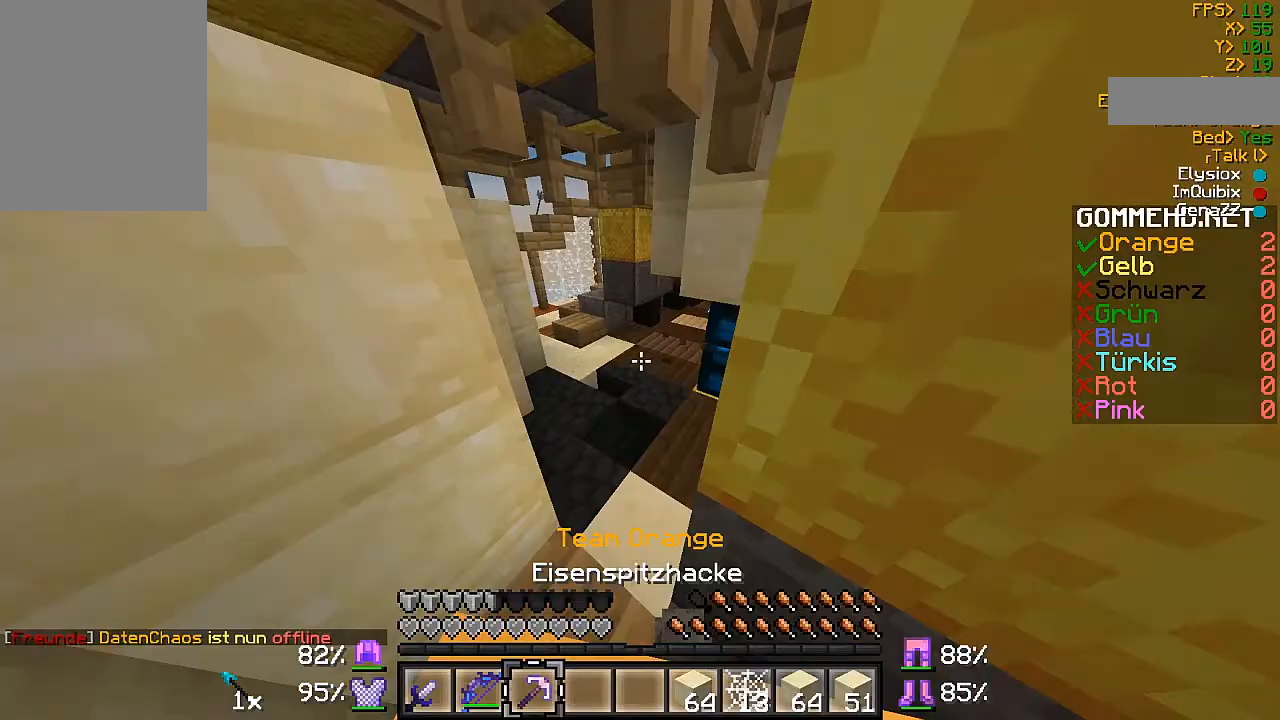
{"keys": ["a", "w"], "mouse": ["left"], "events": [[233, "mouse_left", "down"], [333, "a", "up"], [433, "a", "down"]]}
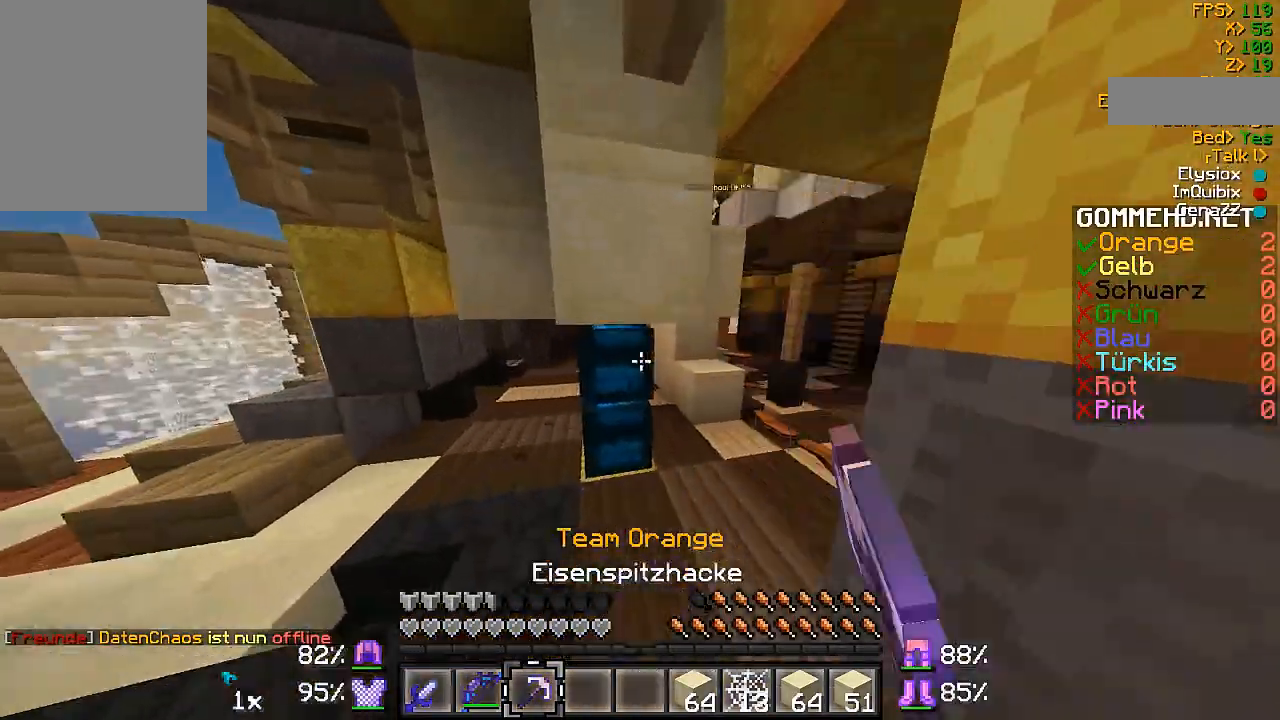
{"keys": ["w"], "mouse": [], "events": [[300, "mouse_left", "up"], [400, "a", "up"]]}
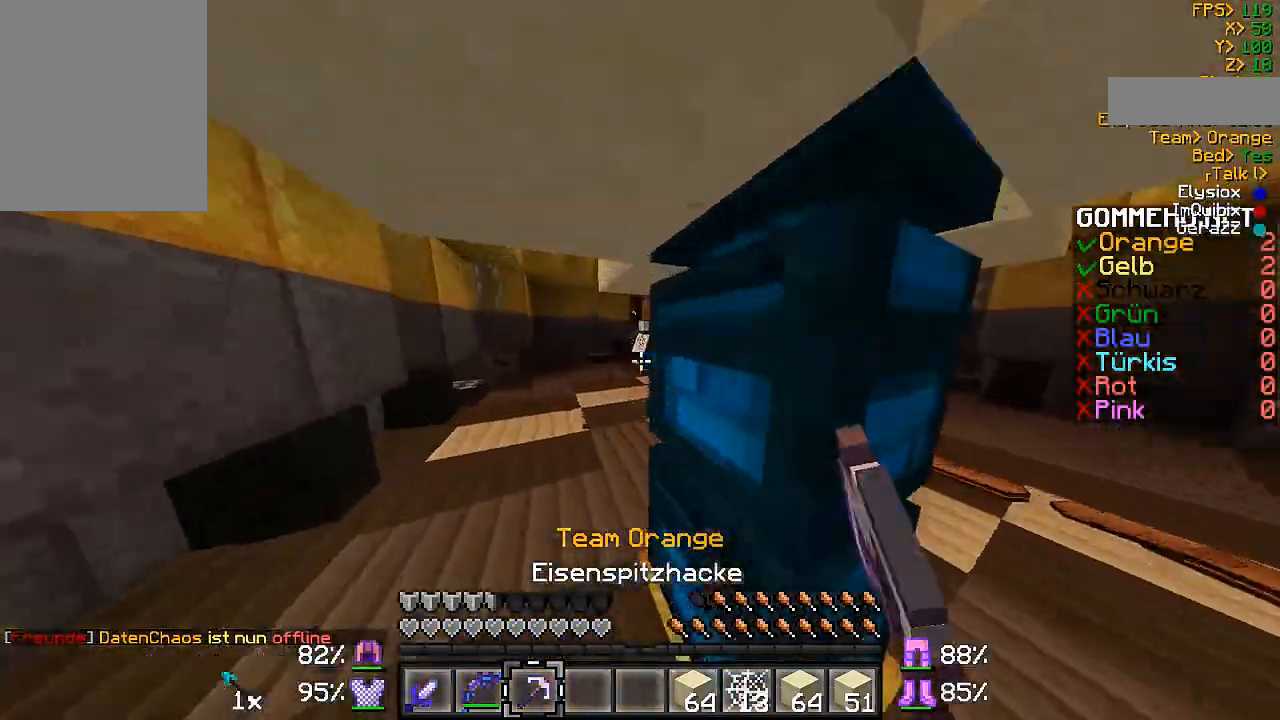
{"keys": ["a", "w"], "mouse": [], "events": [[333, "a", "down"]]}